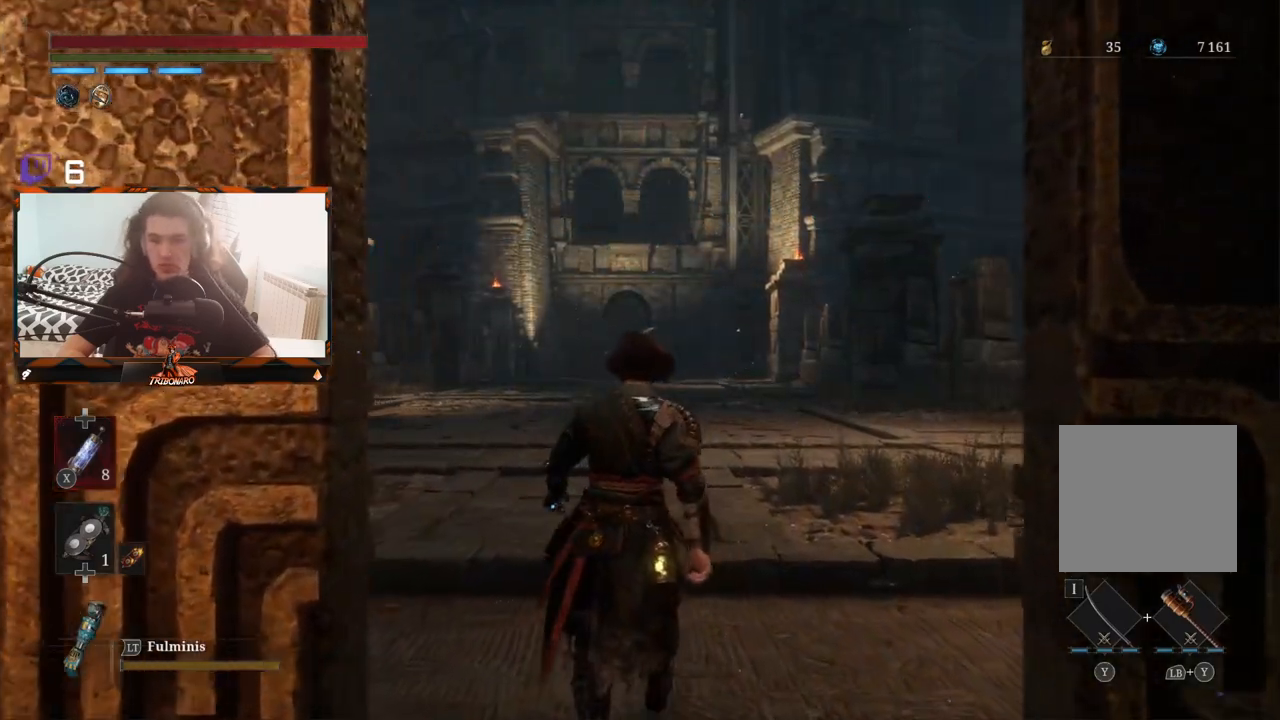
Gameplay with a controller (Xbox layout); each line is a JSON object with the inputs held at the frame after it. "events" lists button and stick changes between this image and that frame as [ms after this image, input, new state], when the widget could be followed in between.
{"buttons": [], "left_stick": "up", "right_stick": "center", "events": []}
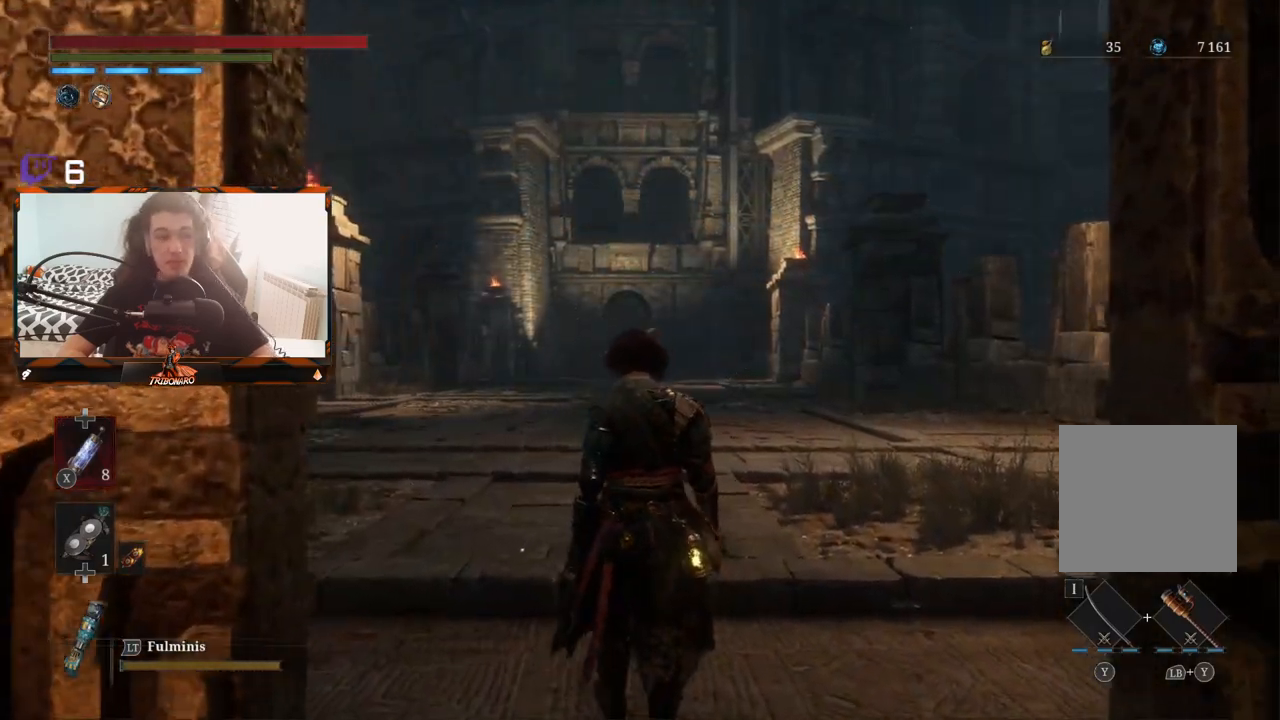
{"buttons": [], "left_stick": "up", "right_stick": "center", "events": []}
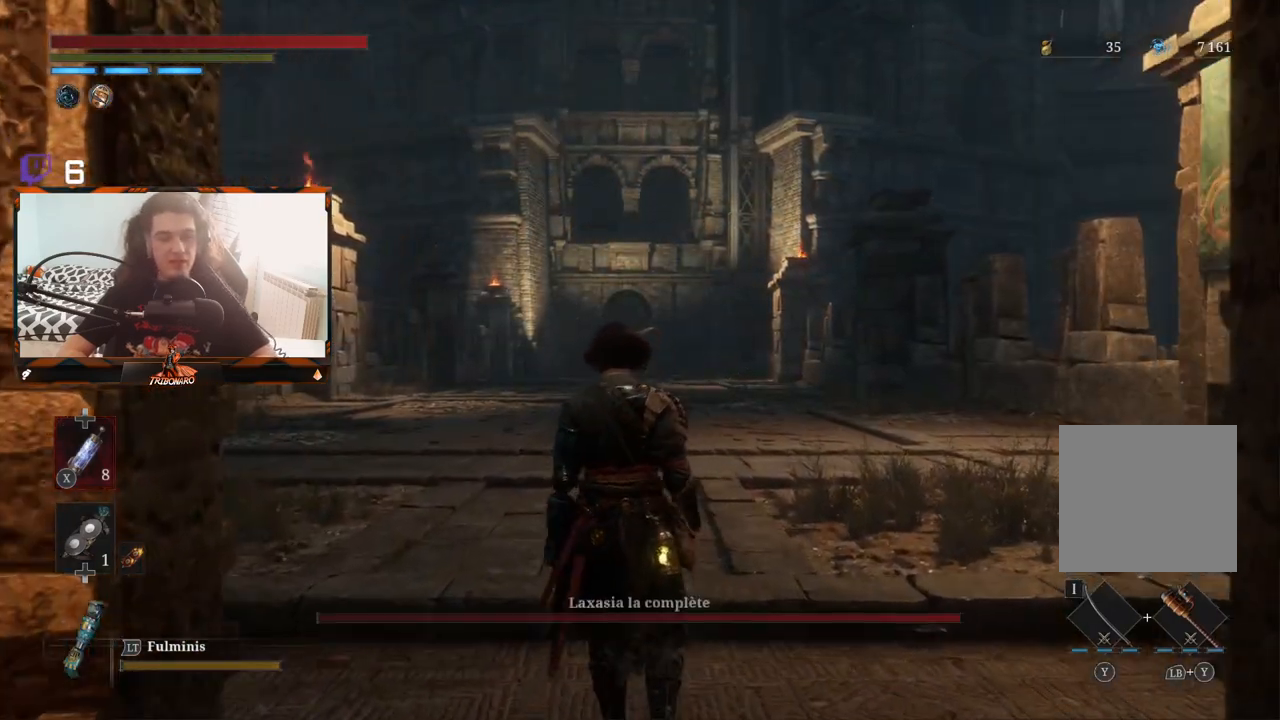
{"buttons": [], "left_stick": "up", "right_stick": "center", "events": [[133, "right_stick", "down"], [267, "right_stick", "center"]]}
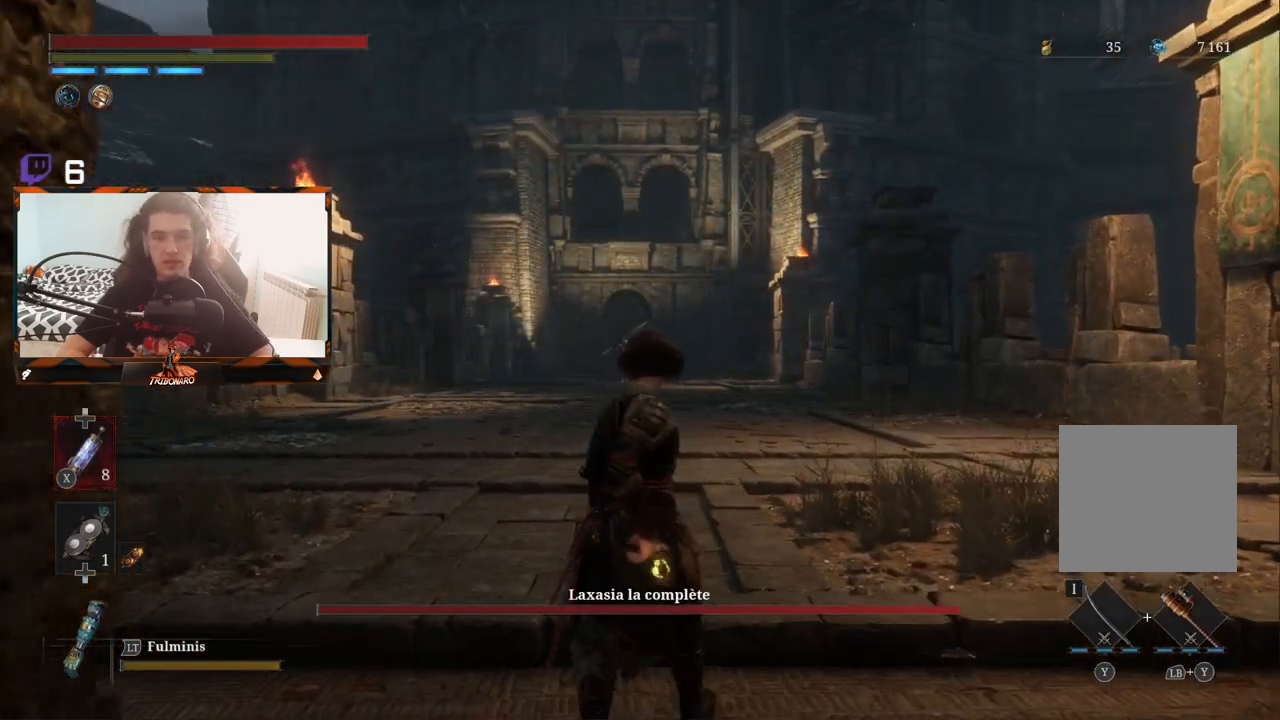
{"buttons": [], "left_stick": "up", "right_stick": "center", "events": [[100, "right_stick", "down"], [233, "right_stick", "center"]]}
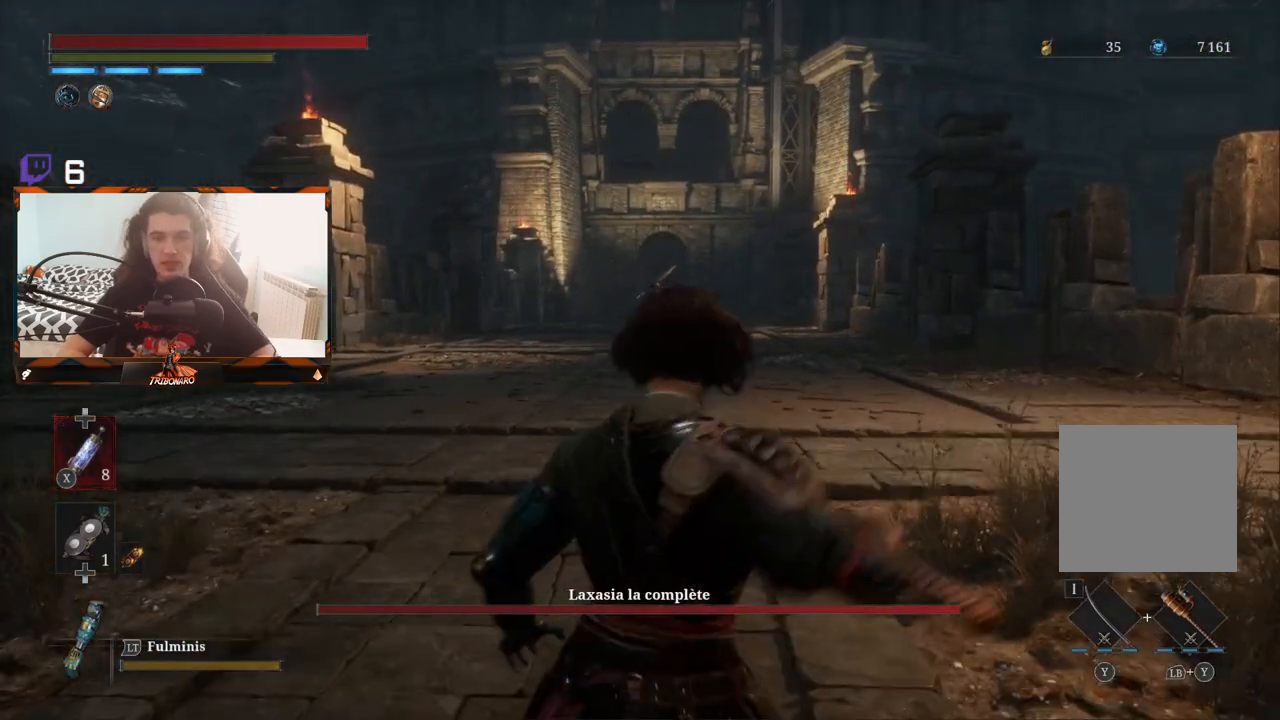
{"buttons": [], "left_stick": "up", "right_stick": "center", "events": [[217, "R3", "down"], [350, "R3", "up"]]}
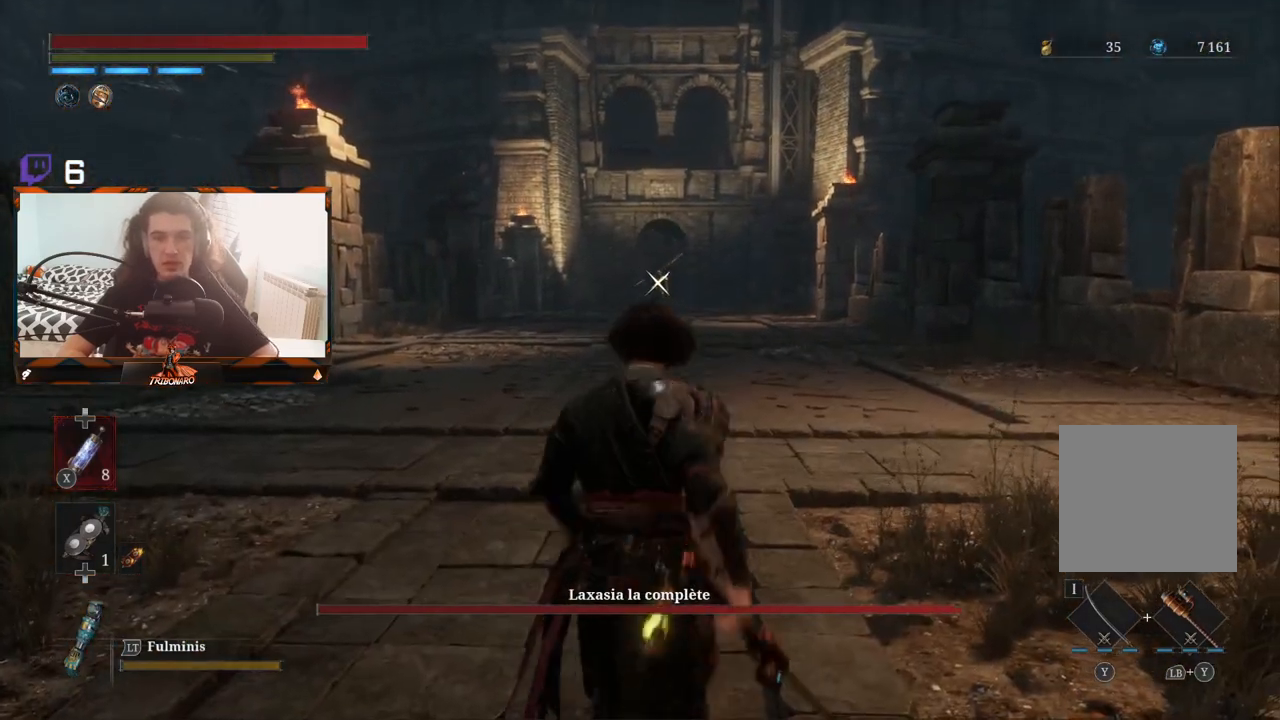
{"buttons": [], "left_stick": "up", "right_stick": "center", "events": []}
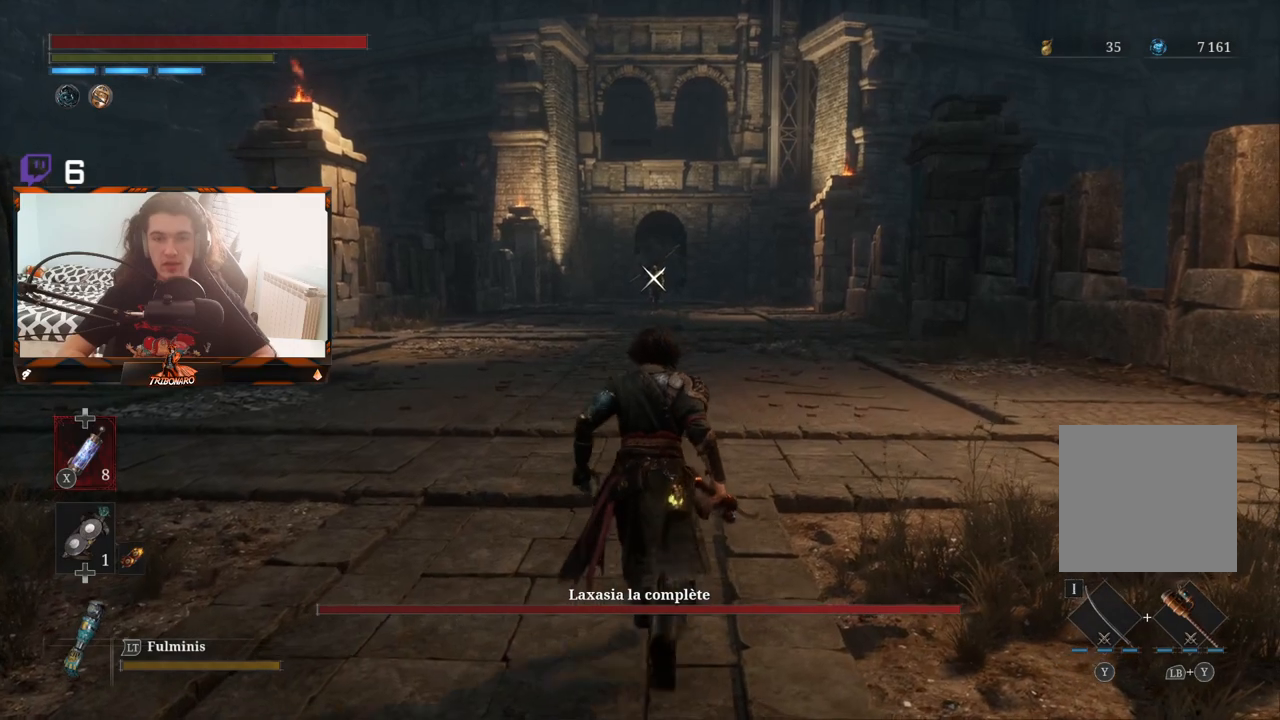
{"buttons": [], "left_stick": "up", "right_stick": "center", "events": []}
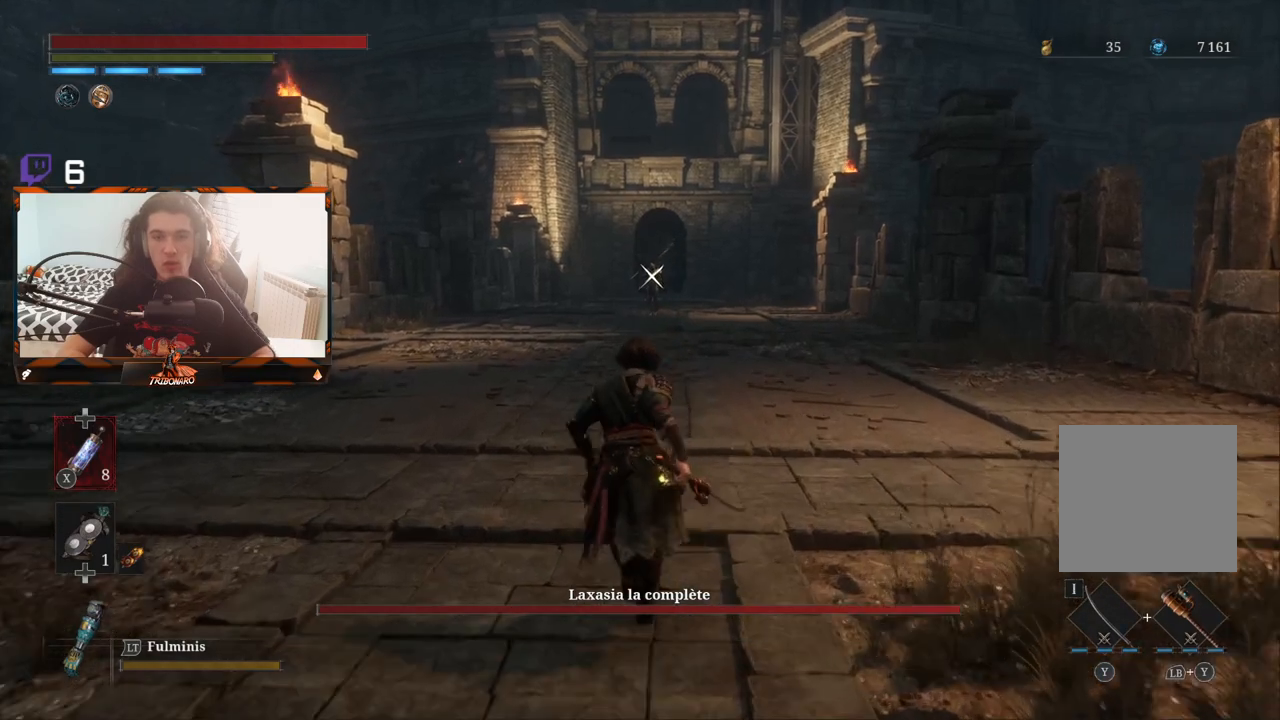
{"buttons": [], "left_stick": "up", "right_stick": "center", "events": []}
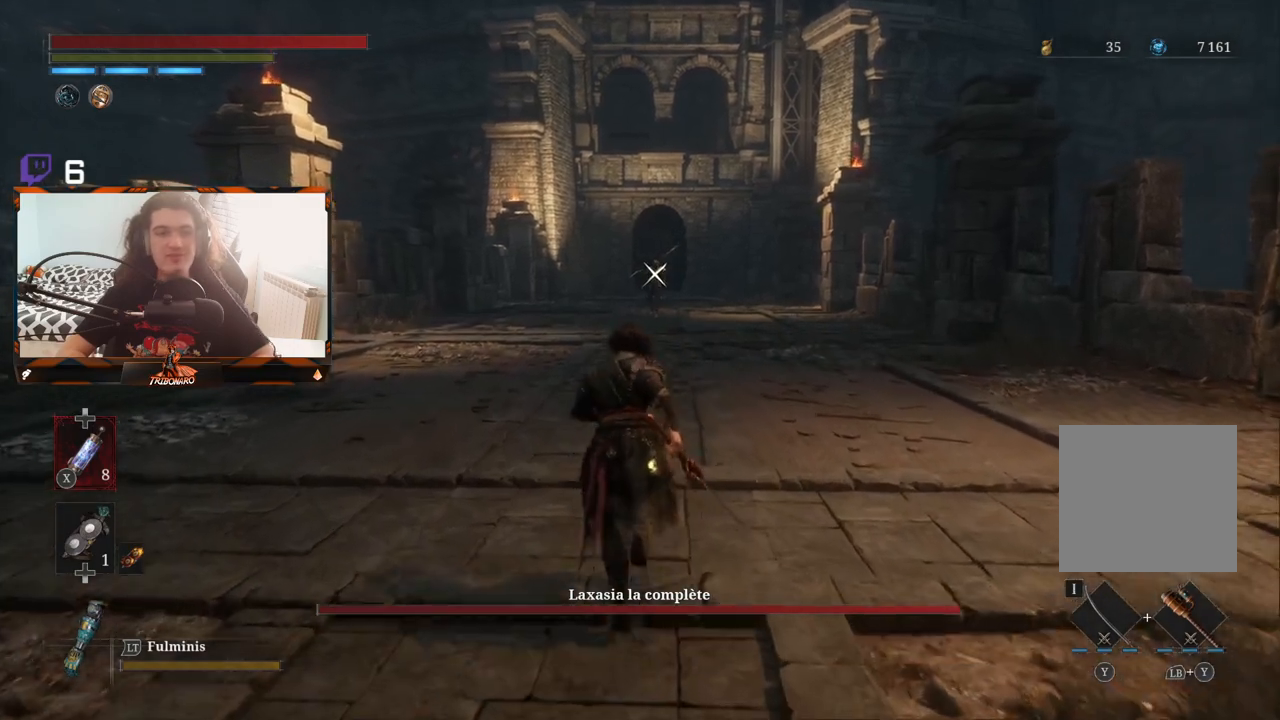
{"buttons": [], "left_stick": "up", "right_stick": "center", "events": []}
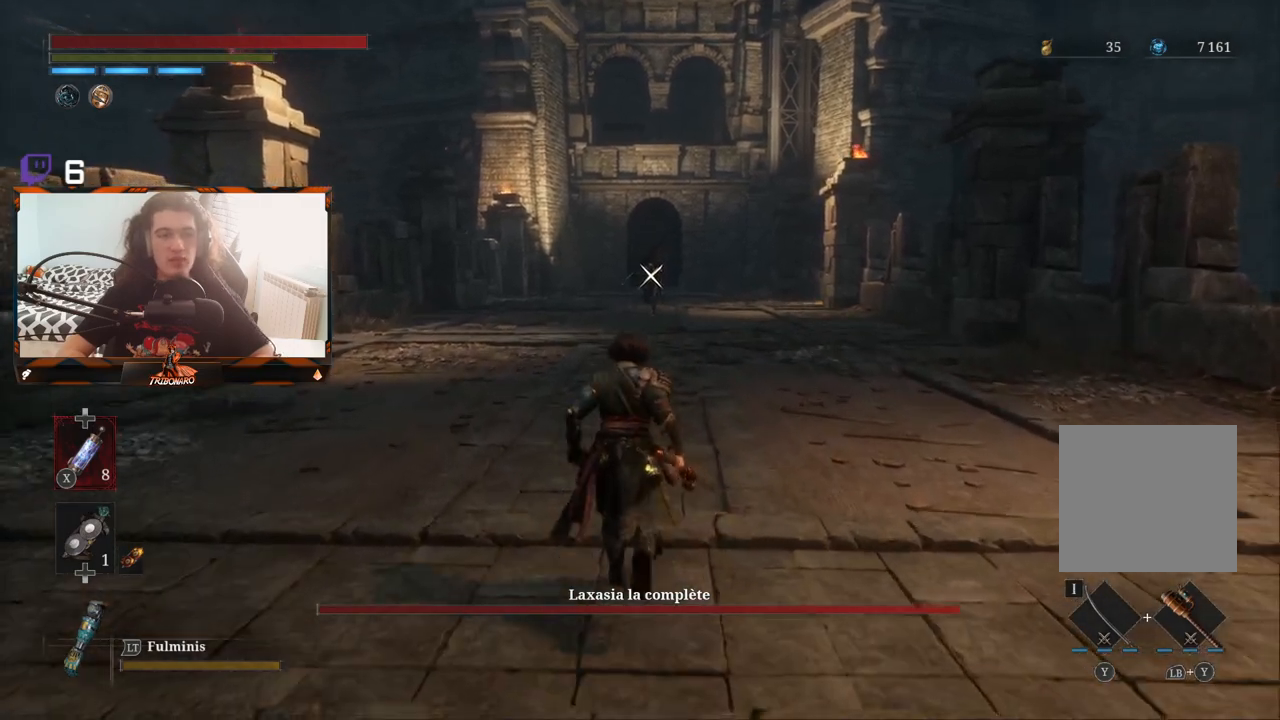
{"buttons": [], "left_stick": "center", "right_stick": "center", "events": [[500, "left_stick", "center"]]}
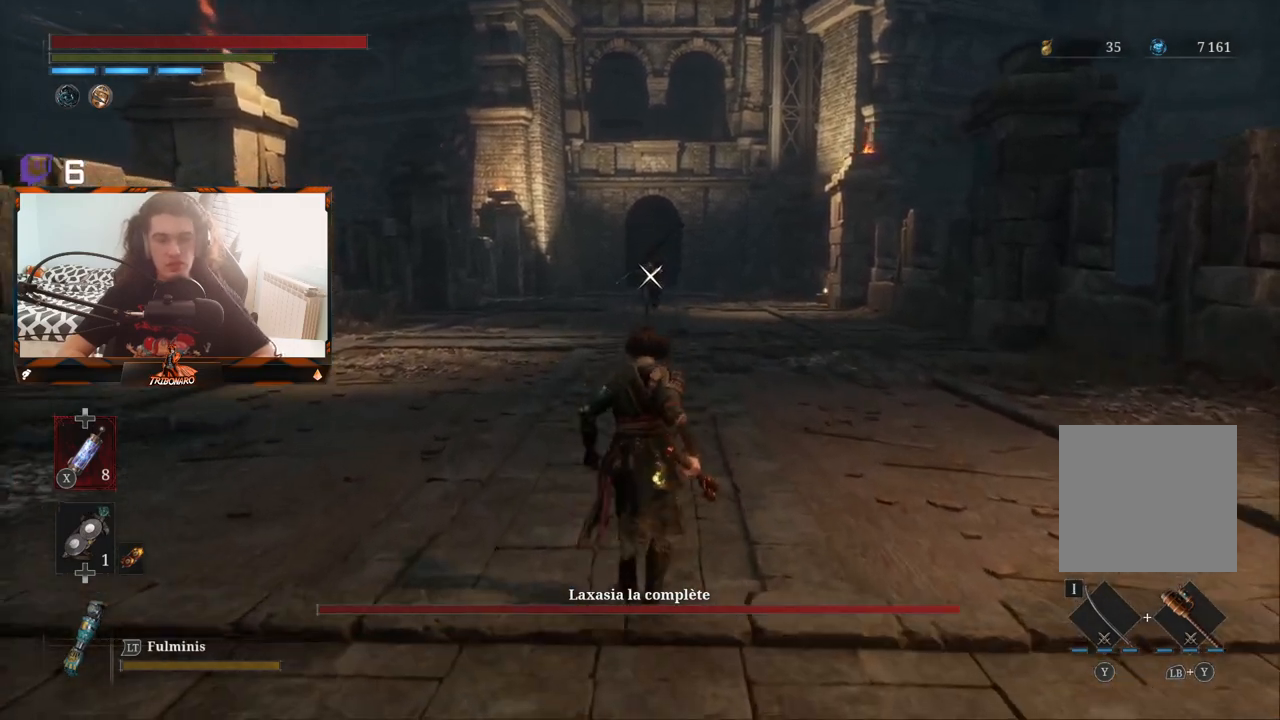
{"buttons": [], "left_stick": "up", "right_stick": "center", "events": [[183, "left_stick", "up"]]}
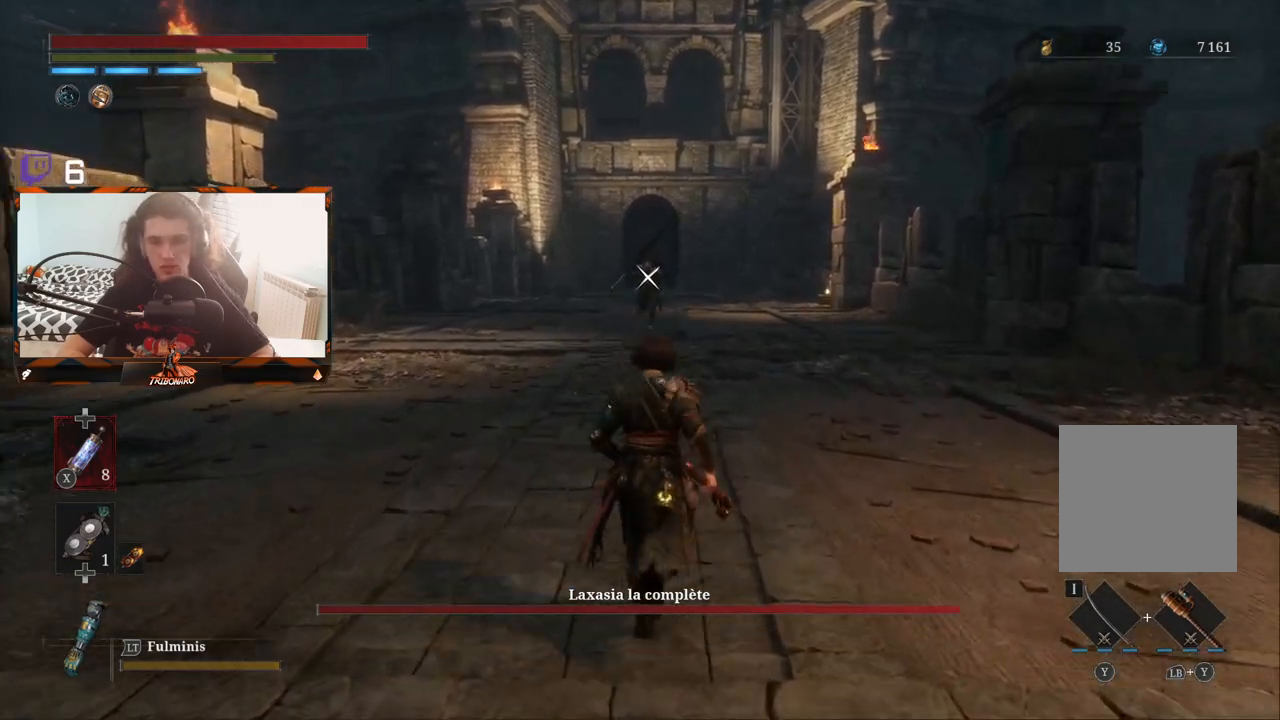
{"buttons": [], "left_stick": "up", "right_stick": "center", "events": []}
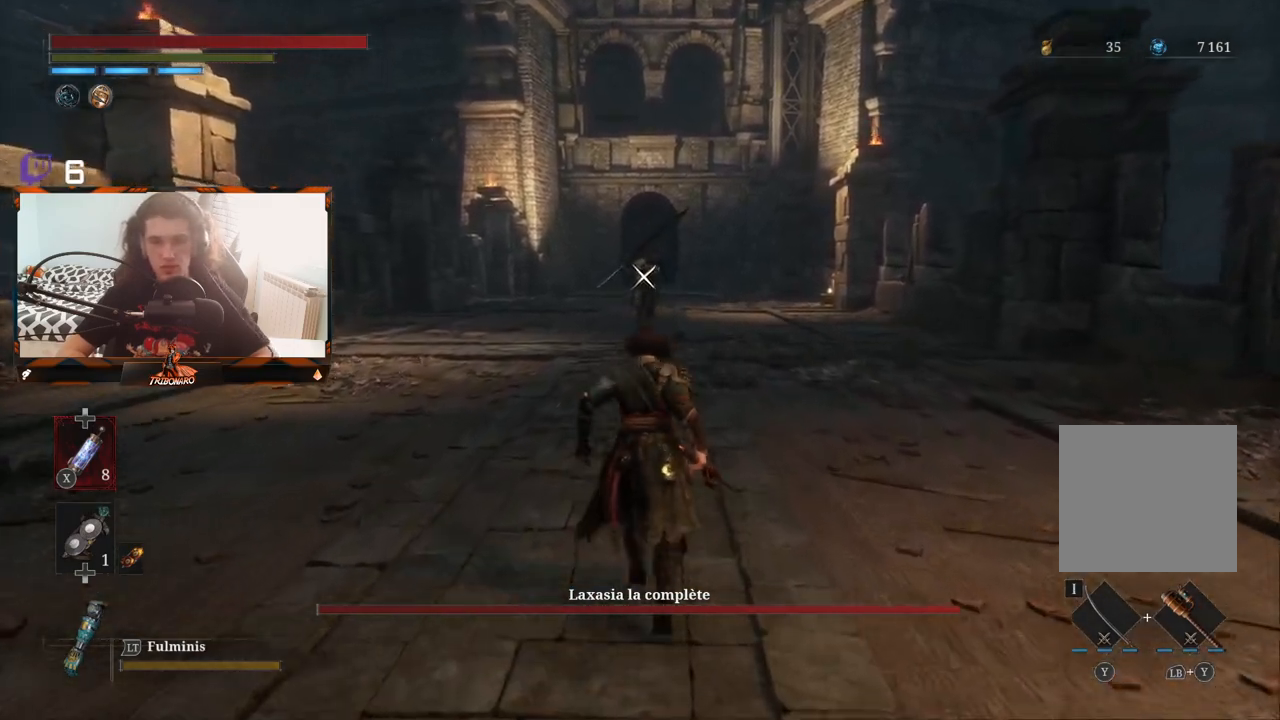
{"buttons": [], "left_stick": "up", "right_stick": "center", "events": []}
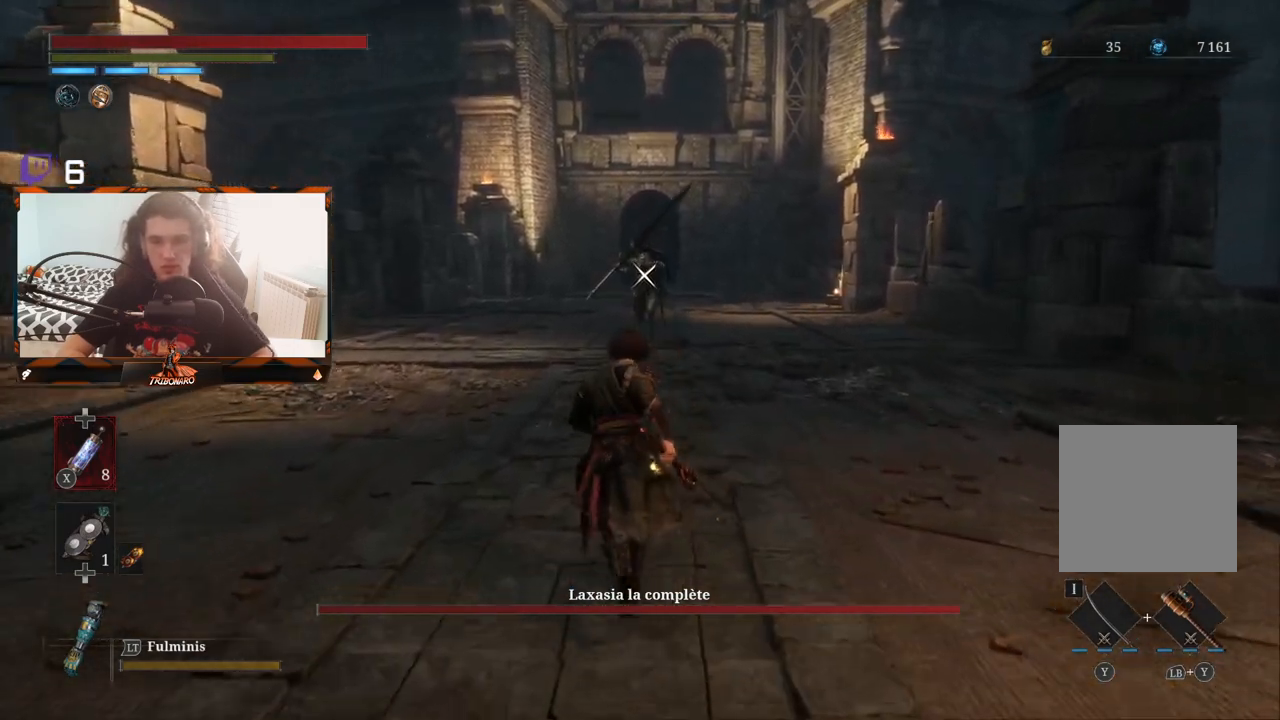
{"buttons": [], "left_stick": "up", "right_stick": "center", "events": []}
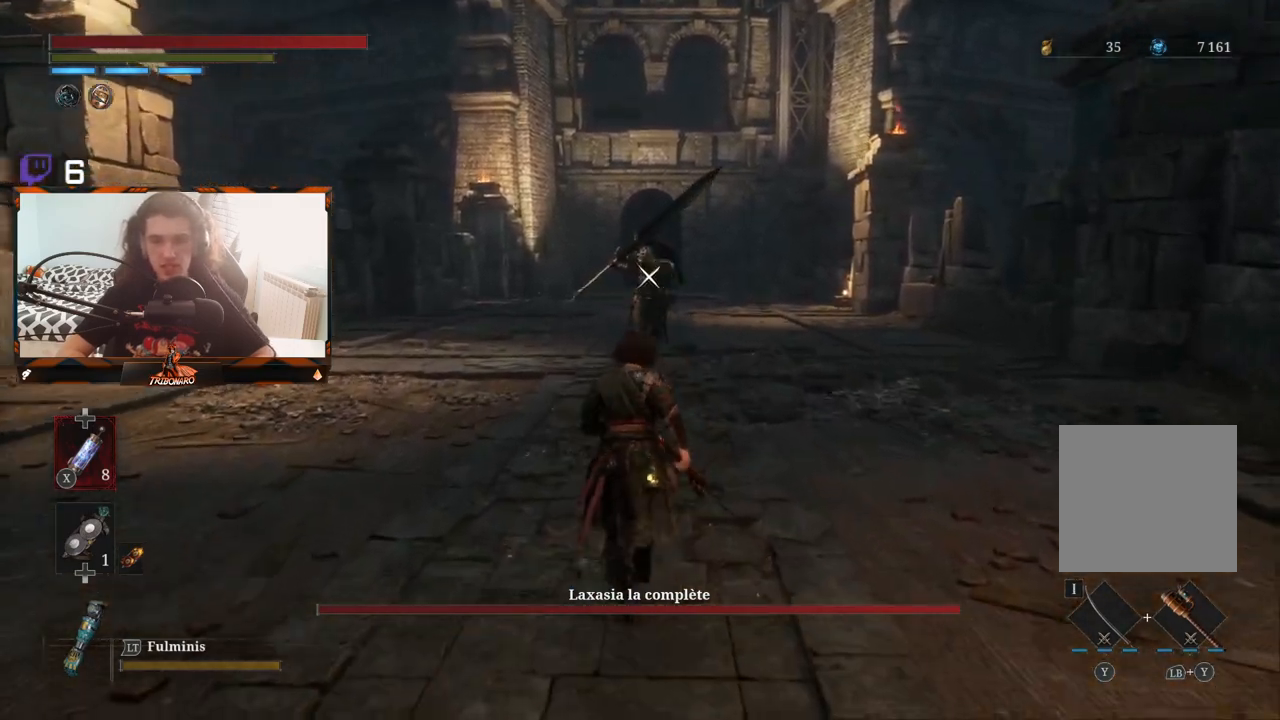
{"buttons": [], "left_stick": "up", "right_stick": "center", "events": []}
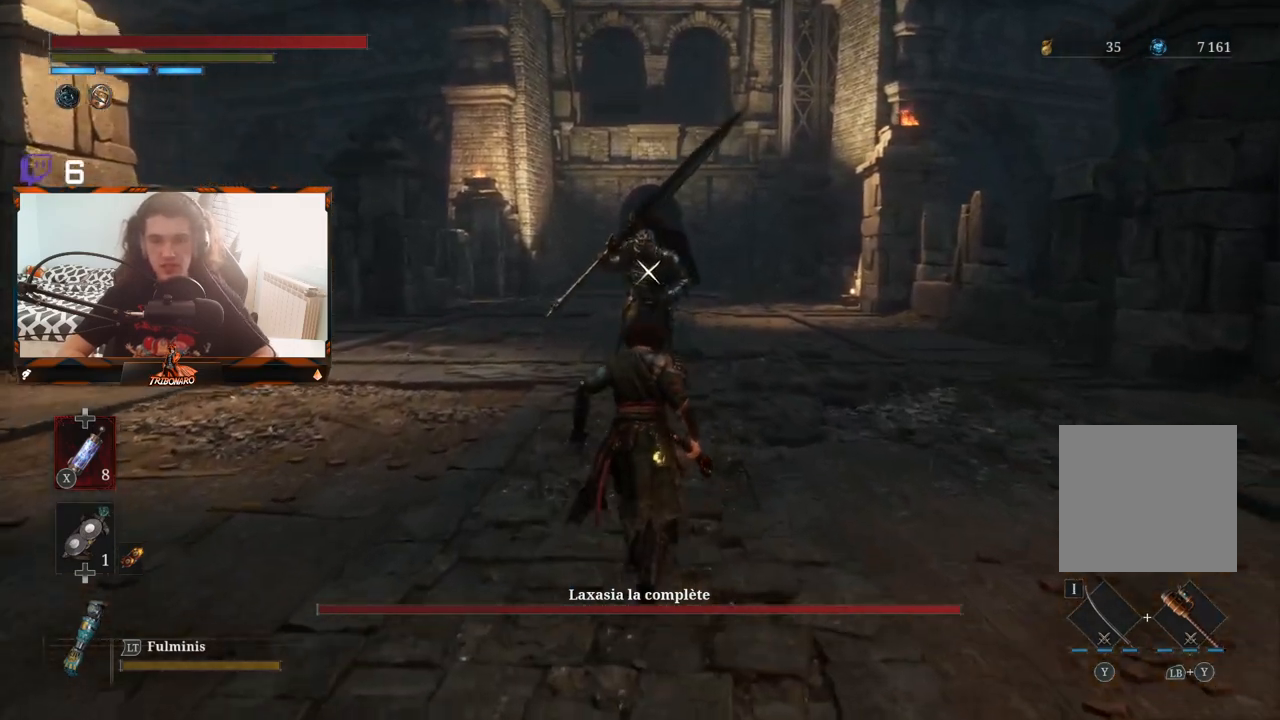
{"buttons": [], "left_stick": "center", "right_stick": "center", "events": [[450, "left_stick", "center"]]}
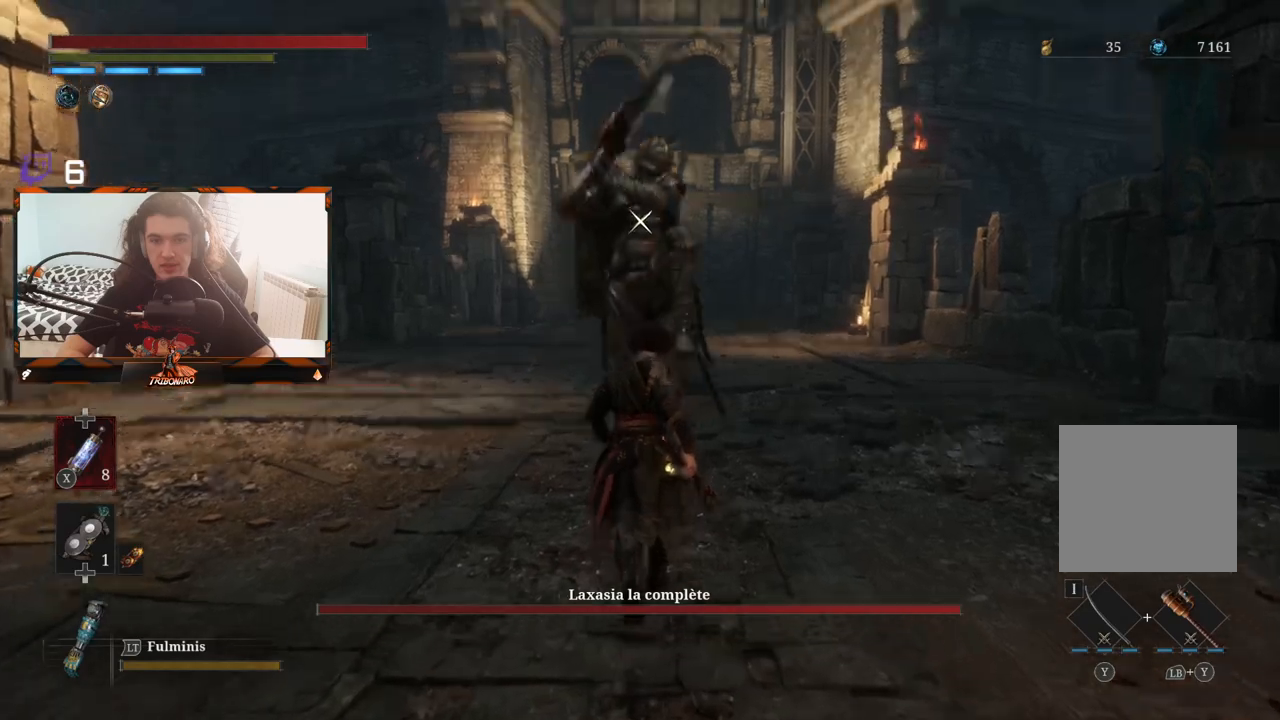
{"buttons": [], "left_stick": "center", "right_stick": "center", "events": []}
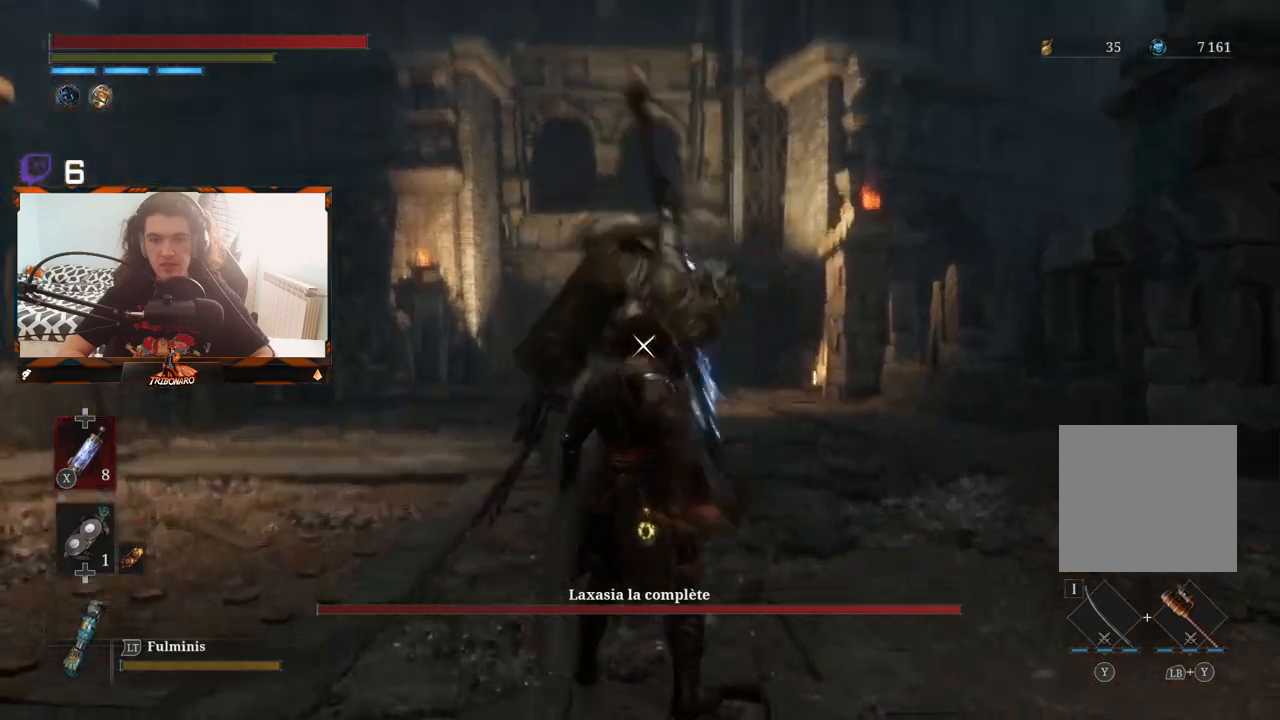
{"buttons": [], "left_stick": "up-left", "right_stick": "center", "events": [[17, "L1", "down"], [217, "L1", "up"], [400, "left_stick", "up-left"]]}
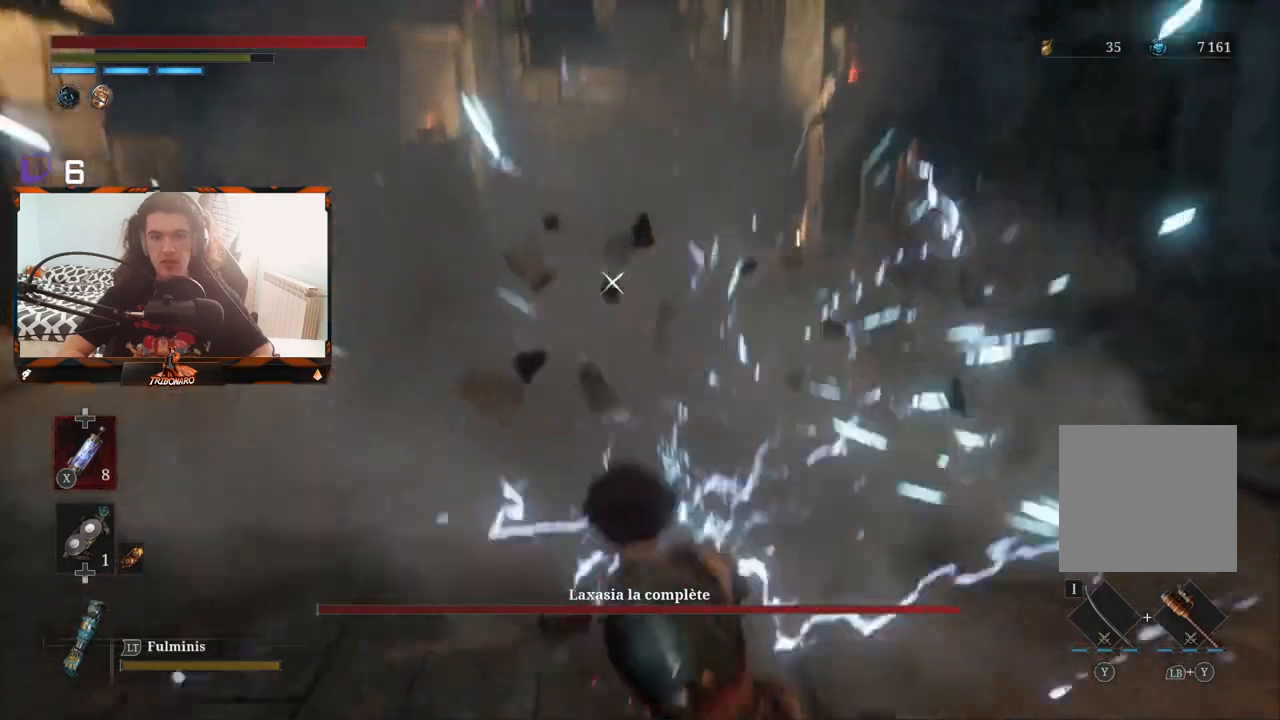
{"buttons": [], "left_stick": "up-left", "right_stick": "center", "events": []}
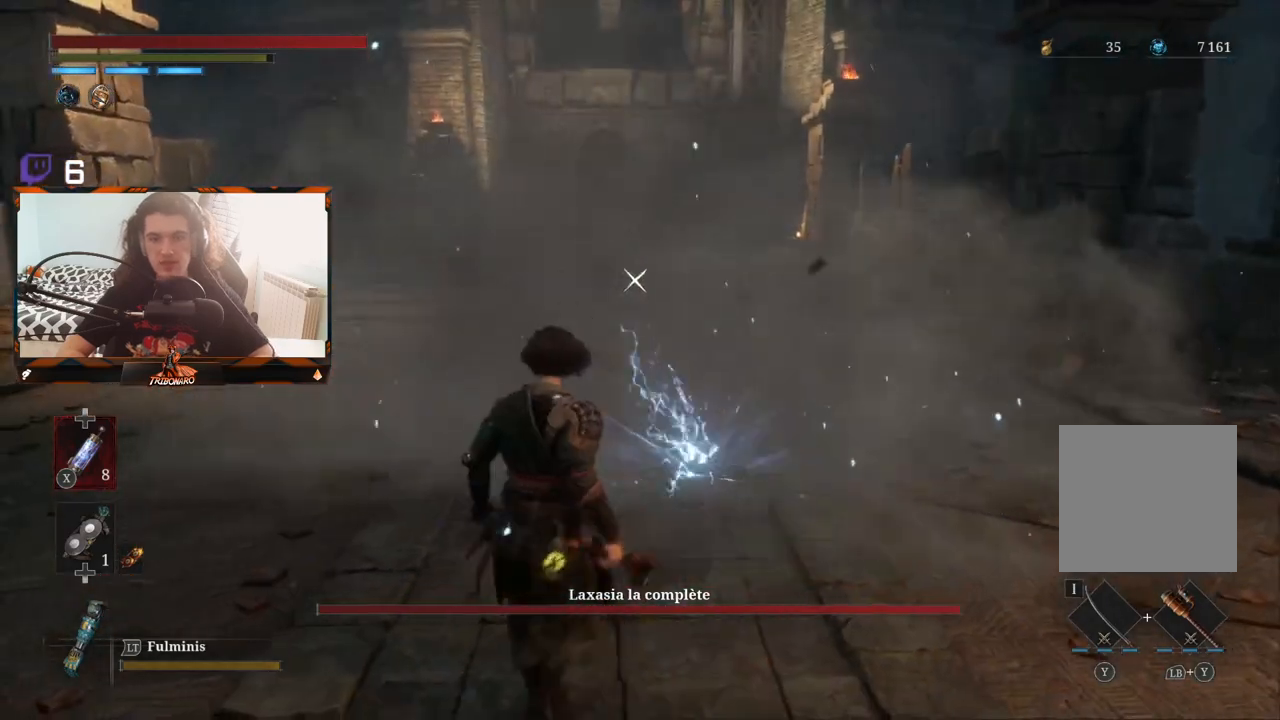
{"buttons": [], "left_stick": "up-left", "right_stick": "center", "events": [[100, "B", "down"], [250, "B", "up"]]}
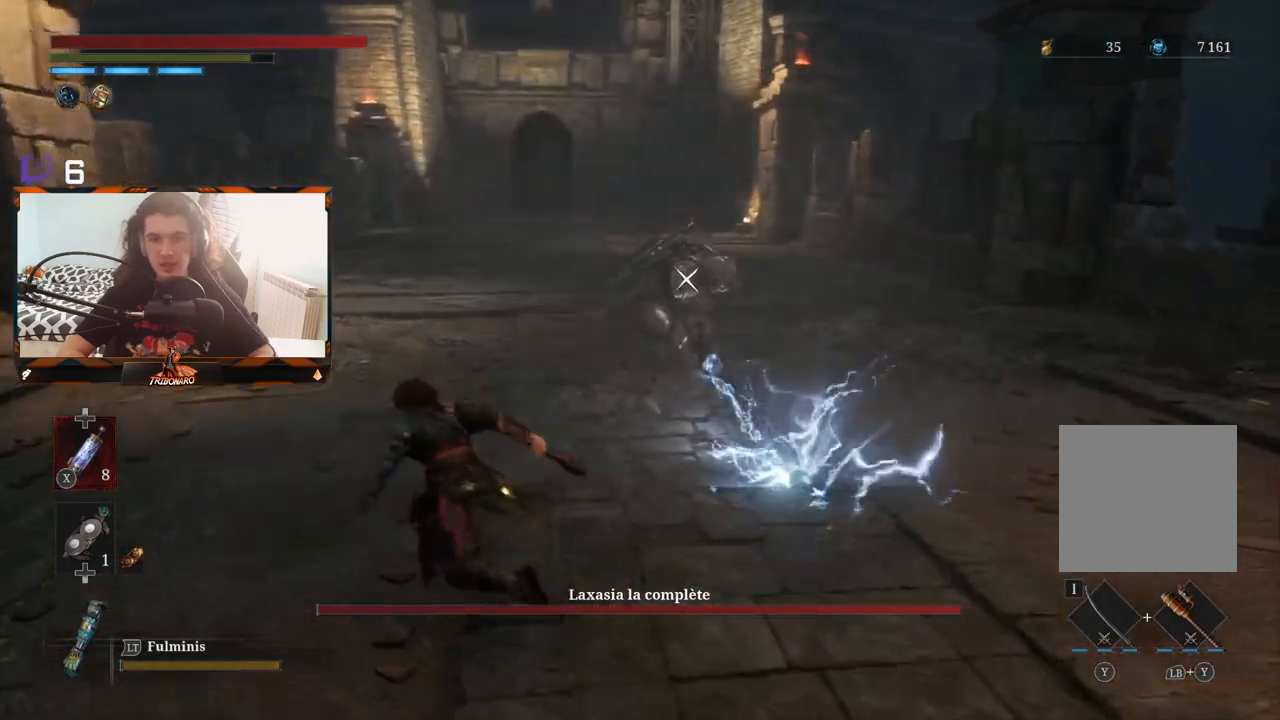
{"buttons": [], "left_stick": "up-left", "right_stick": "center", "events": []}
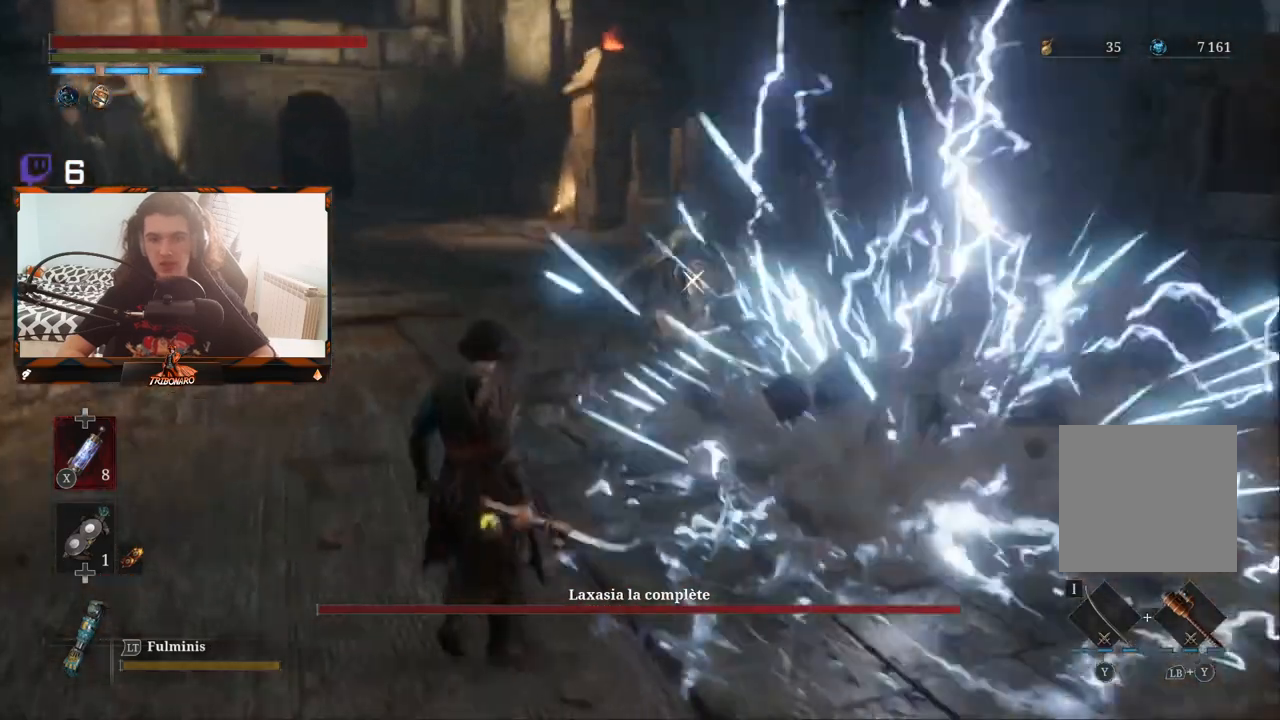
{"buttons": [], "left_stick": "up", "right_stick": "center", "events": [[100, "left_stick", "up"]]}
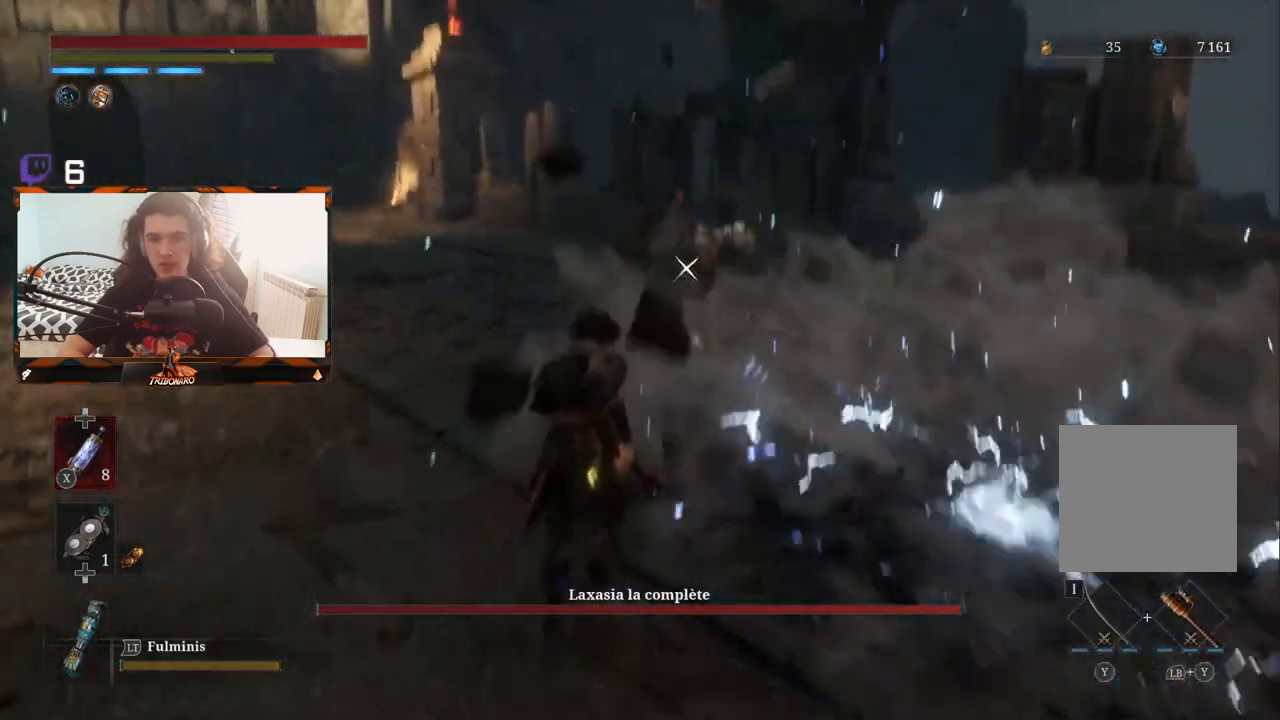
{"buttons": ["R1"], "left_stick": "up", "right_stick": "center", "events": [[450, "R1", "down"]]}
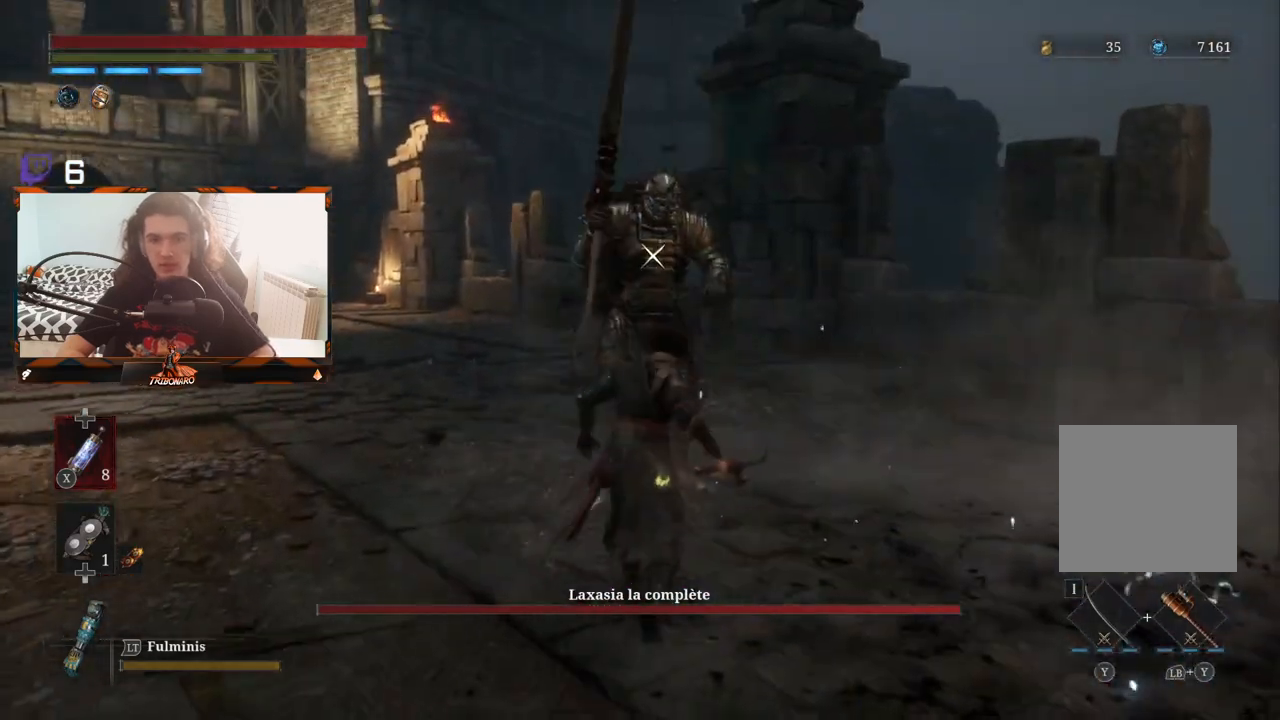
{"buttons": [], "left_stick": "center", "right_stick": "center", "events": [[67, "R1", "up"], [100, "left_stick", "center"]]}
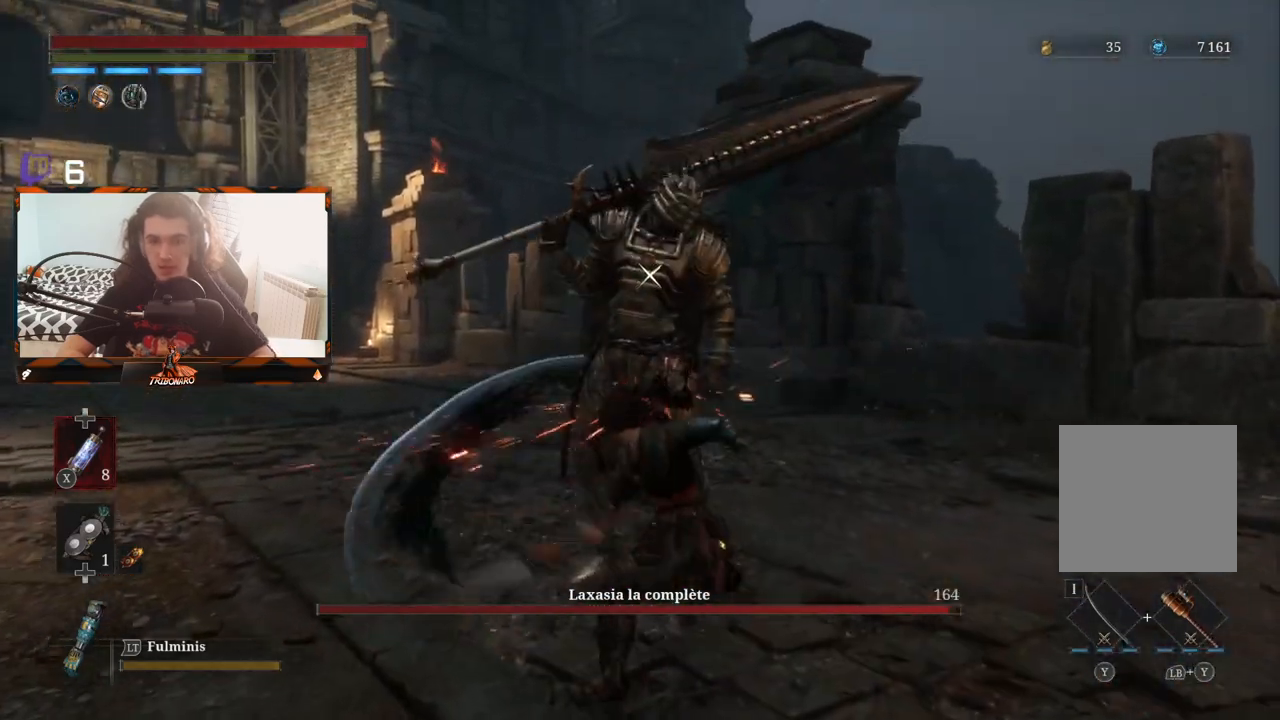
{"buttons": [], "left_stick": "center", "right_stick": "center", "events": [[183, "R1", "down"], [300, "R1", "up"]]}
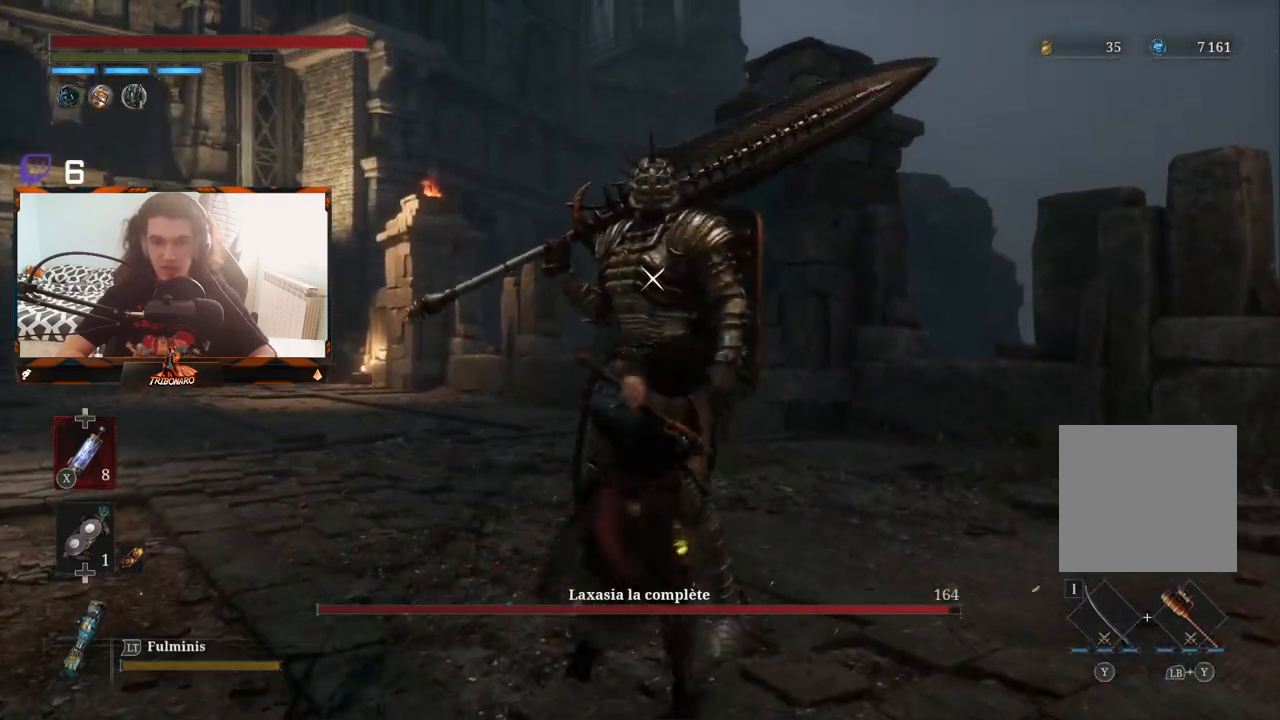
{"buttons": ["R1"], "left_stick": "center", "right_stick": "center", "events": [[467, "R1", "down"]]}
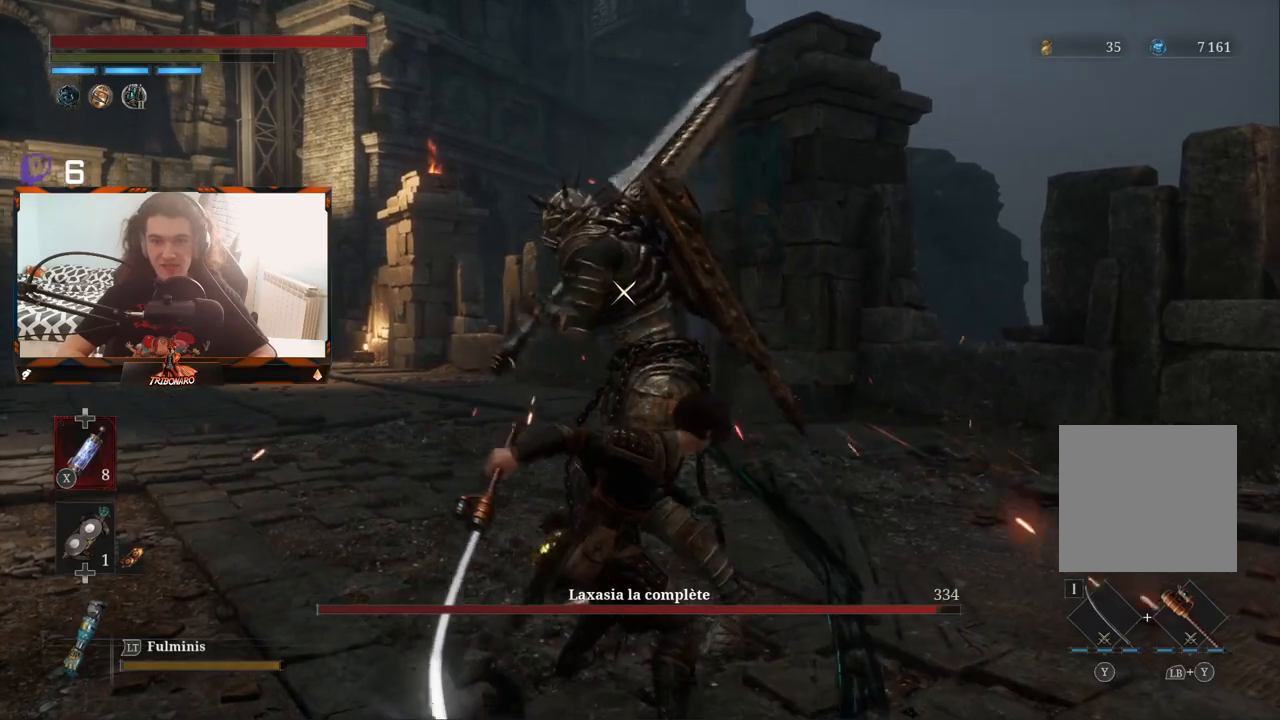
{"buttons": [], "left_stick": "center", "right_stick": "center", "events": [[117, "R1", "up"]]}
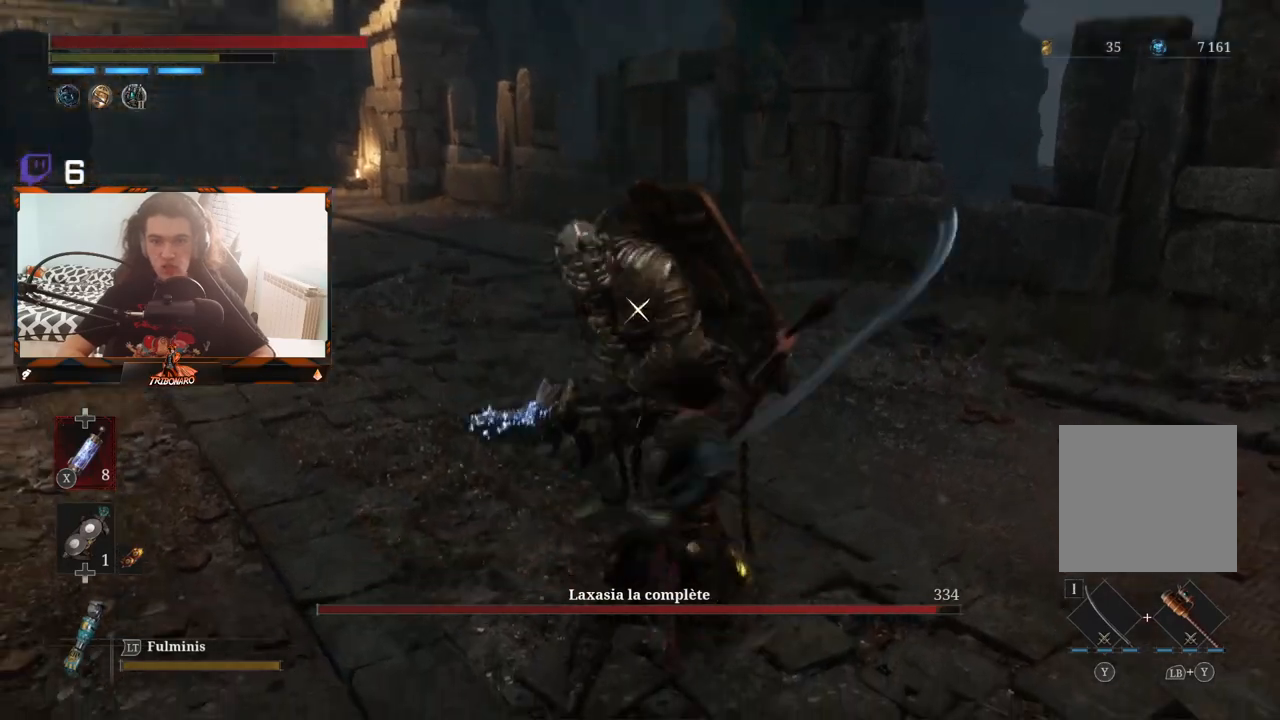
{"buttons": [], "left_stick": "center", "right_stick": "center", "events": []}
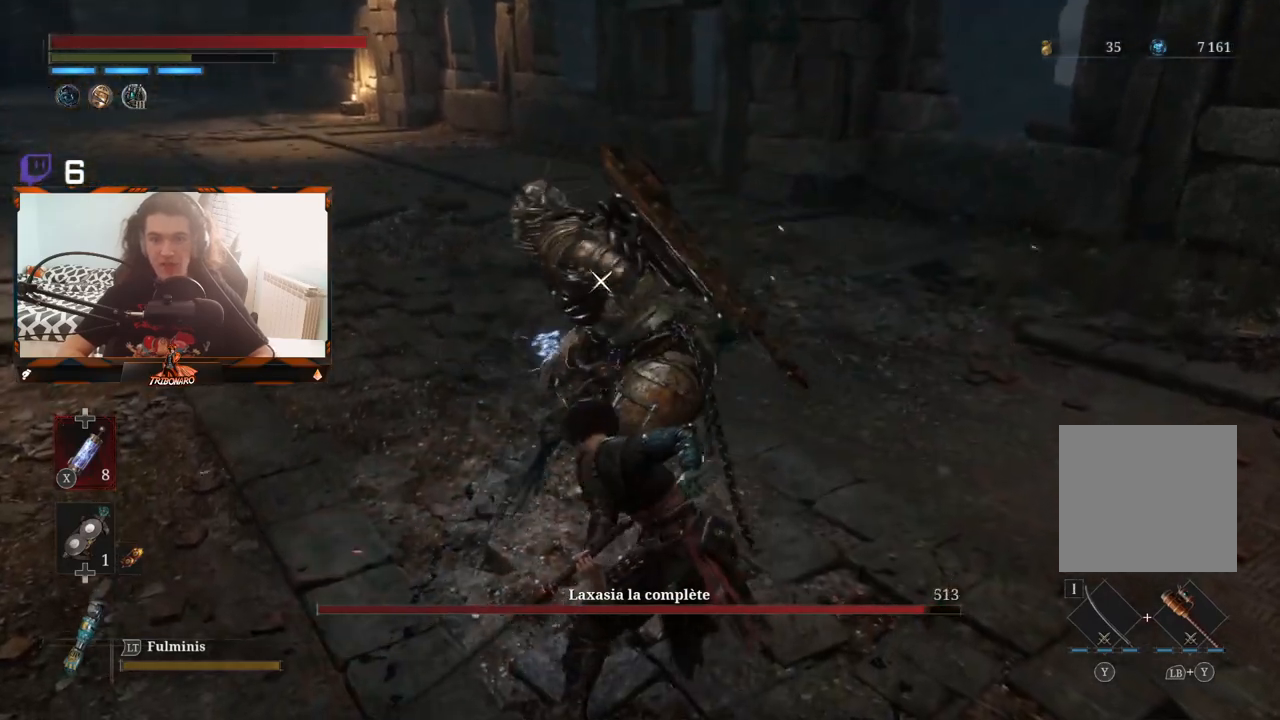
{"buttons": [], "left_stick": "right", "right_stick": "center", "events": [[183, "left_stick", "right"], [283, "B", "down"], [383, "B", "up"]]}
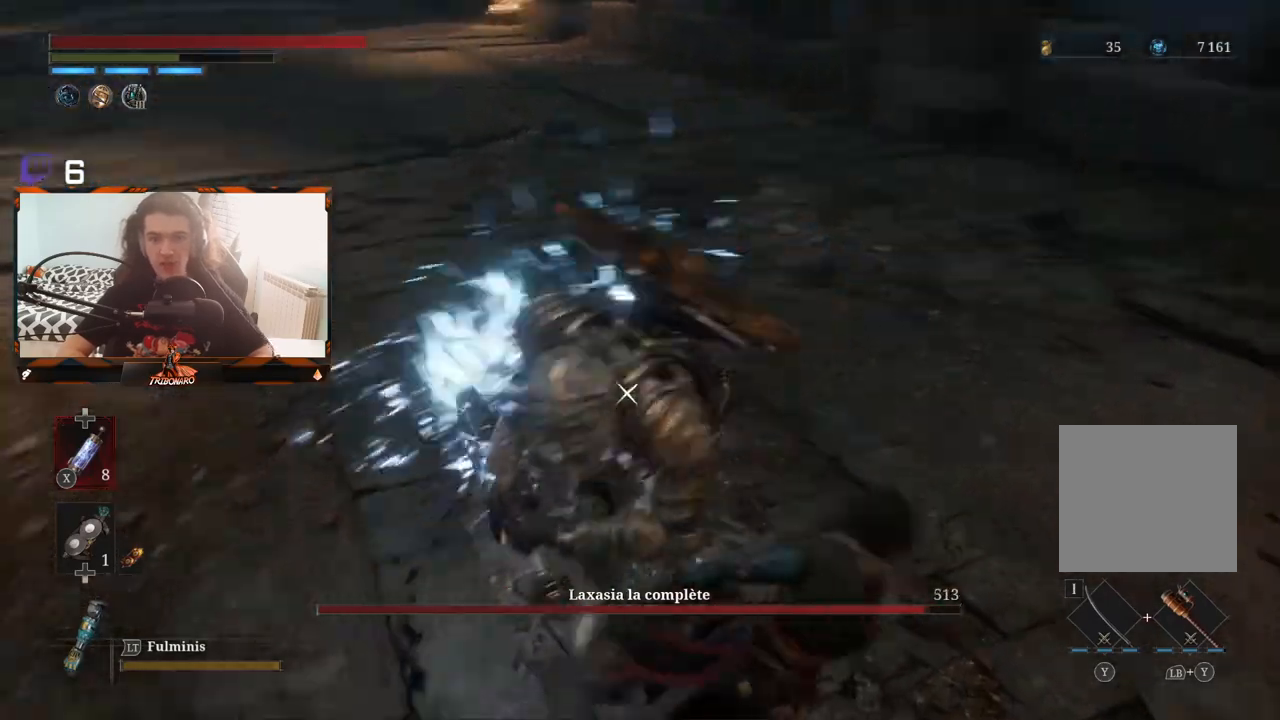
{"buttons": [], "left_stick": "down-right", "right_stick": "center", "events": [[17, "B", "down"], [117, "B", "up"], [433, "left_stick", "down-right"]]}
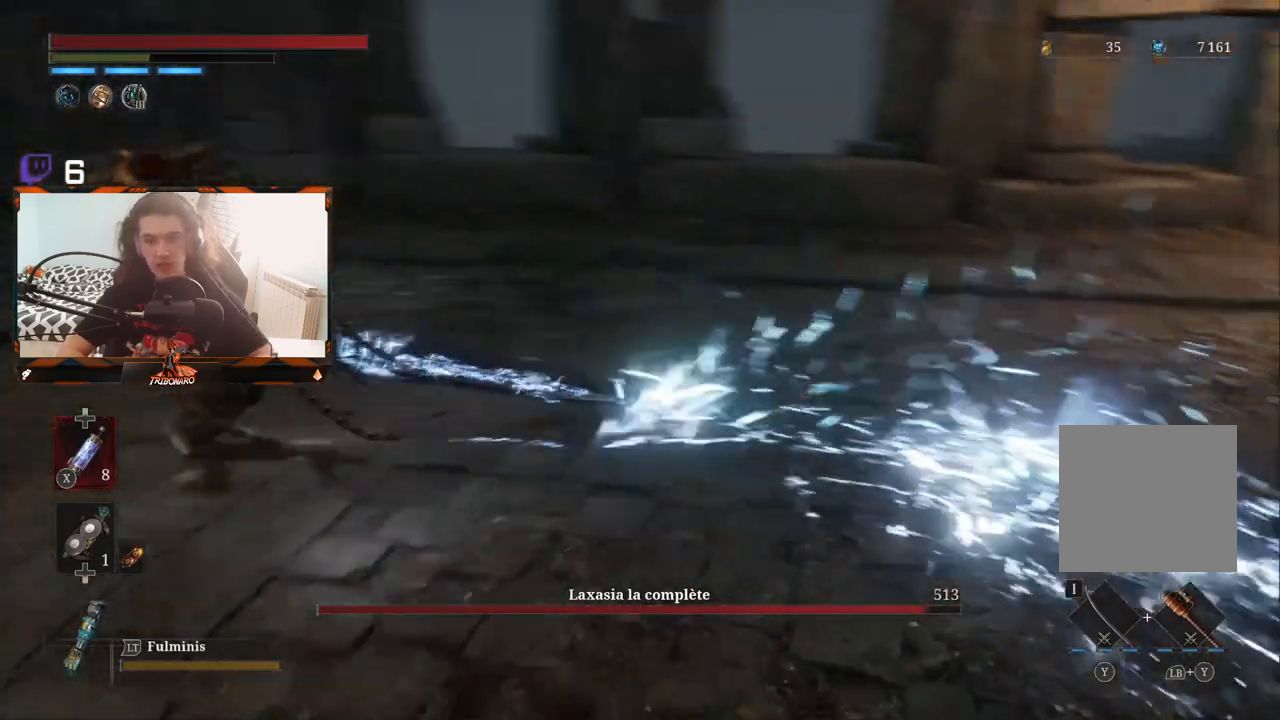
{"buttons": [], "left_stick": "up-right", "right_stick": "center", "events": [[150, "left_stick", "center"], [367, "left_stick", "up-right"]]}